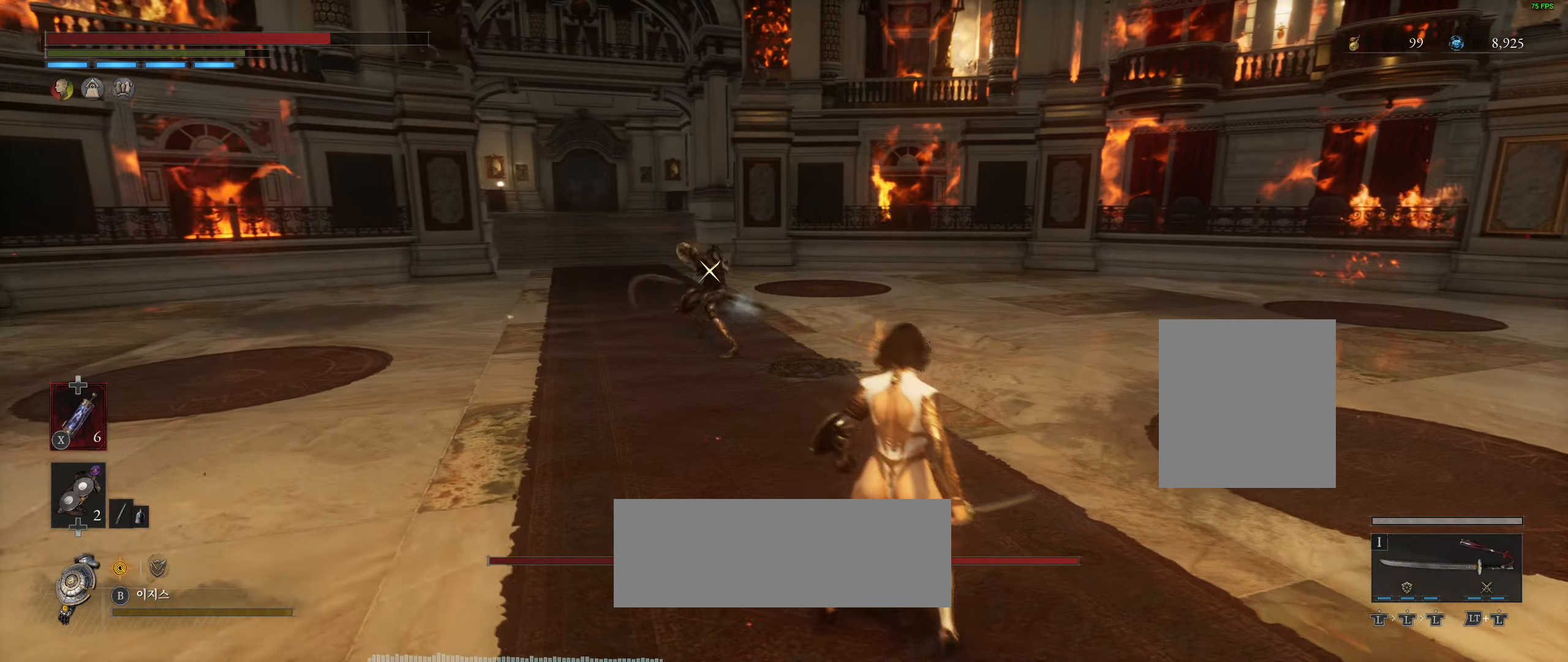
Gameplay with a controller (Xbox layout); each line is a JSON object with the inputs held at the frame after it (dt_ms = milliseconds from this image to that frame). "events" lists button and stick changes between this image and that frame as [ms after this image, input, new state], when the widget could be followed in between. Not read: DPAD_DOWN DPAD_LEFT DPAD_RIGHT DPAD_UP HOME L1 L3 R1 R3 other_buttons right_stick.
{"dt_ms": 500, "buttons": ["L2"], "left_stick": "center", "events": [[66, "L2", "down"], [283, "L2", "up"], [283, "left_stick", "center"], [433, "L2", "down"]]}
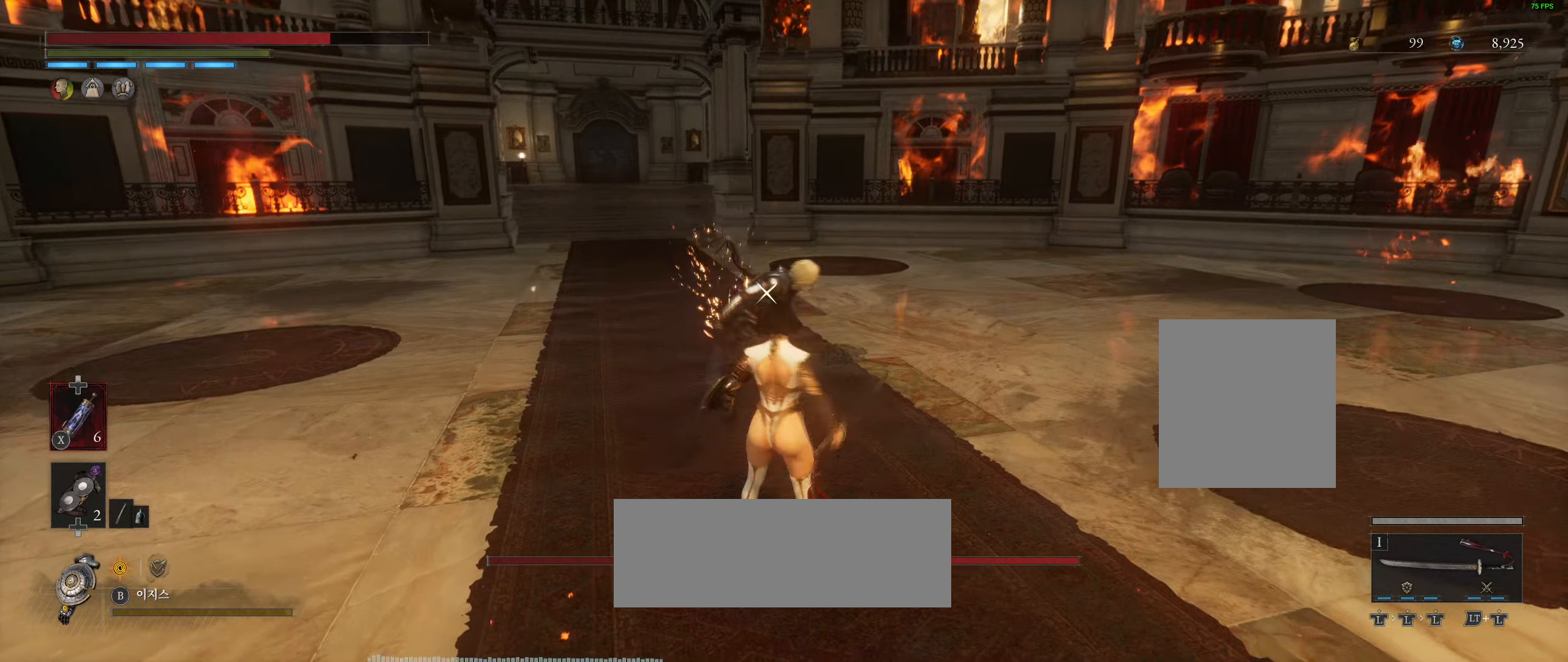
{"dt_ms": 500, "buttons": ["L2"], "left_stick": "center", "events": [[133, "L2", "up"], [150, "R2", "down"], [283, "L2", "down"], [366, "R2", "up"]]}
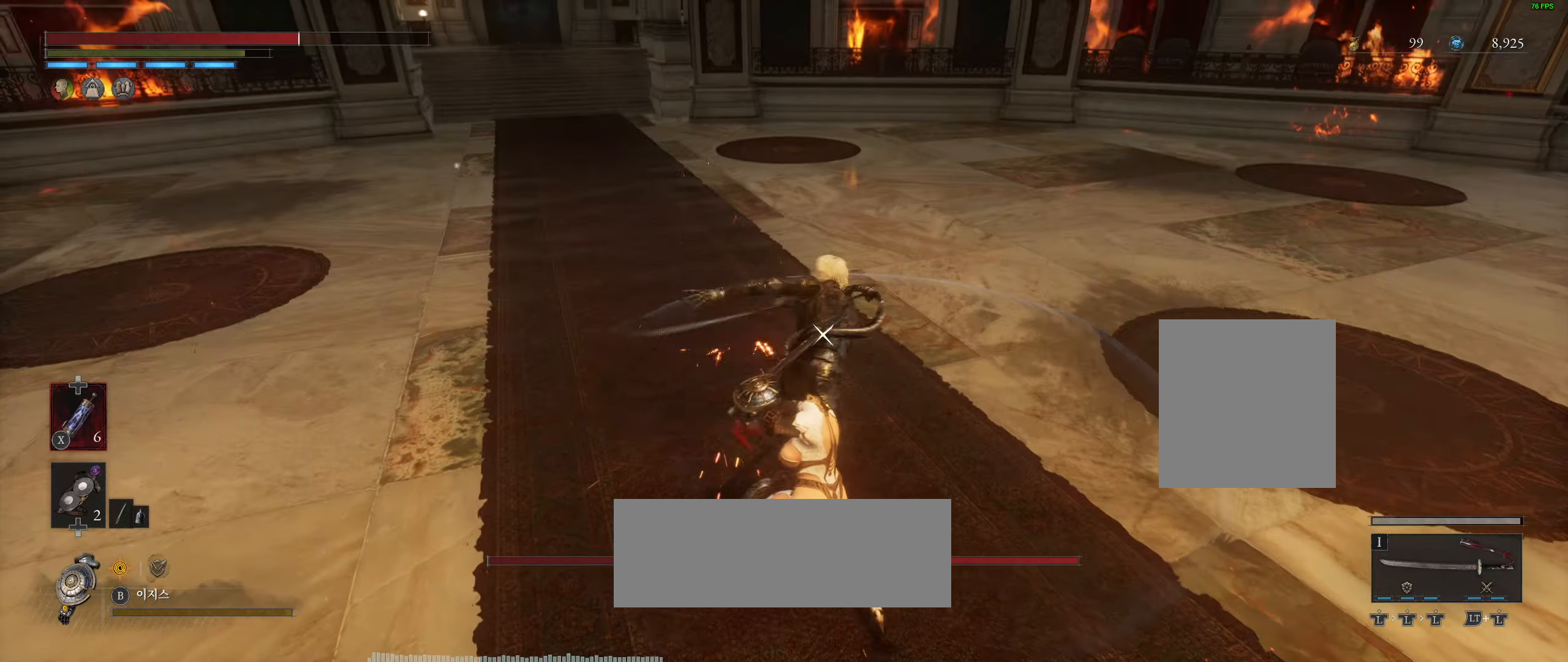
{"dt_ms": 500, "buttons": [], "left_stick": "center", "events": [[50, "L2", "up"]]}
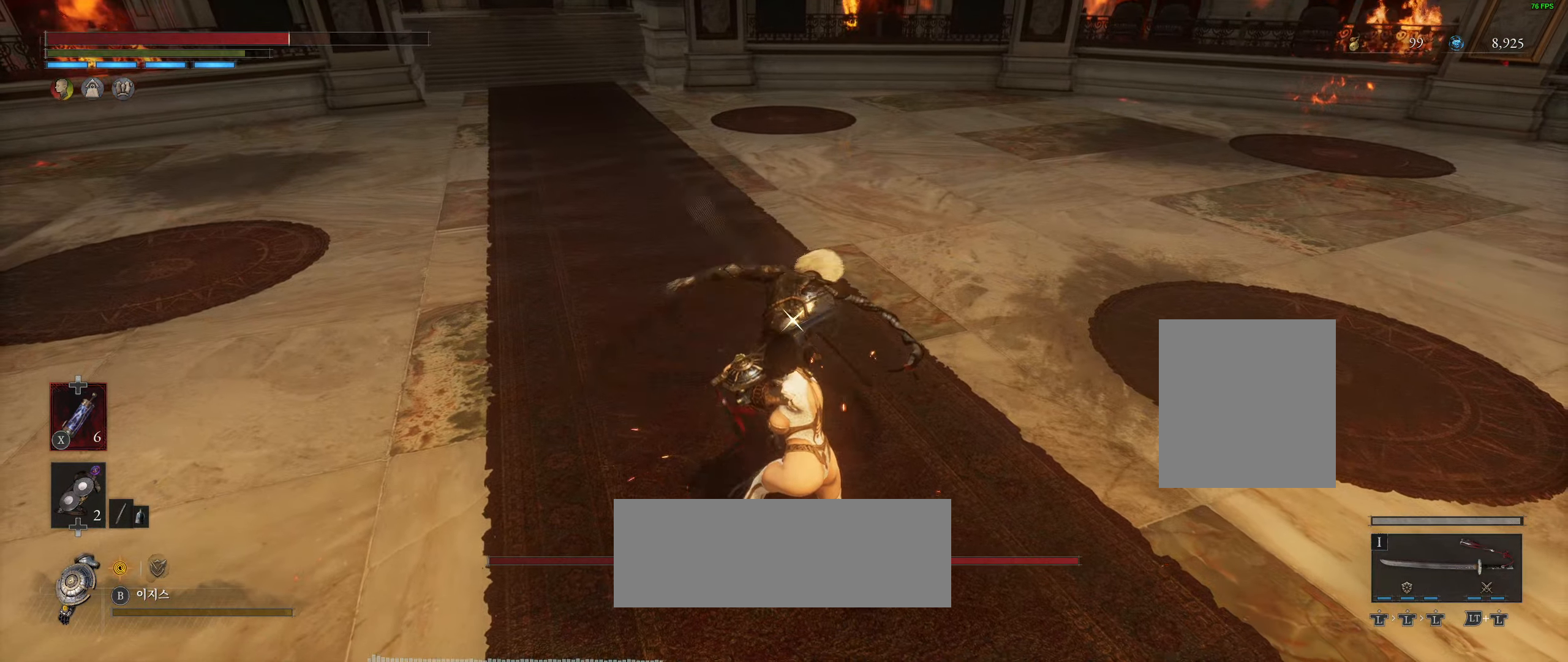
{"dt_ms": 500, "buttons": ["L2"], "left_stick": "down-right", "events": [[483, "L2", "down"], [483, "left_stick", "down-right"]]}
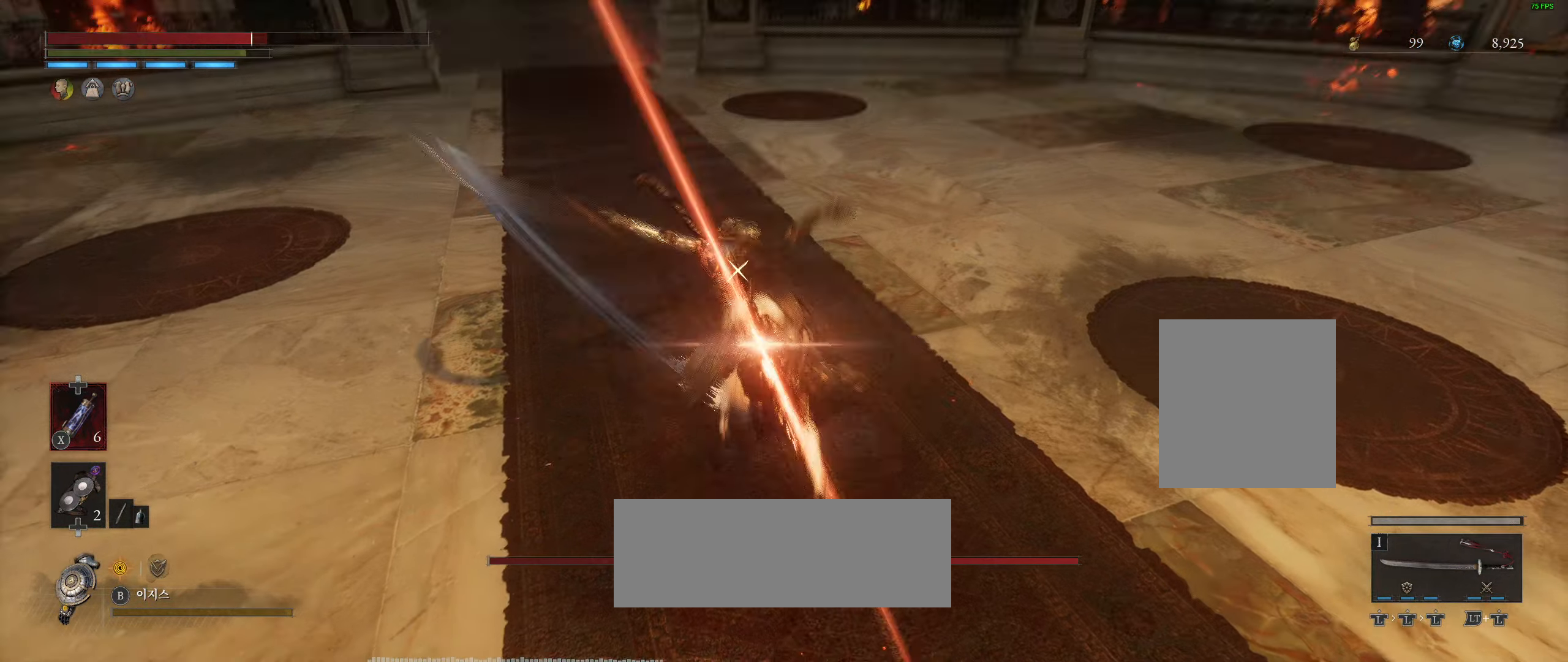
{"dt_ms": 500, "buttons": [], "left_stick": "down-right", "events": [[183, "L2", "up"]]}
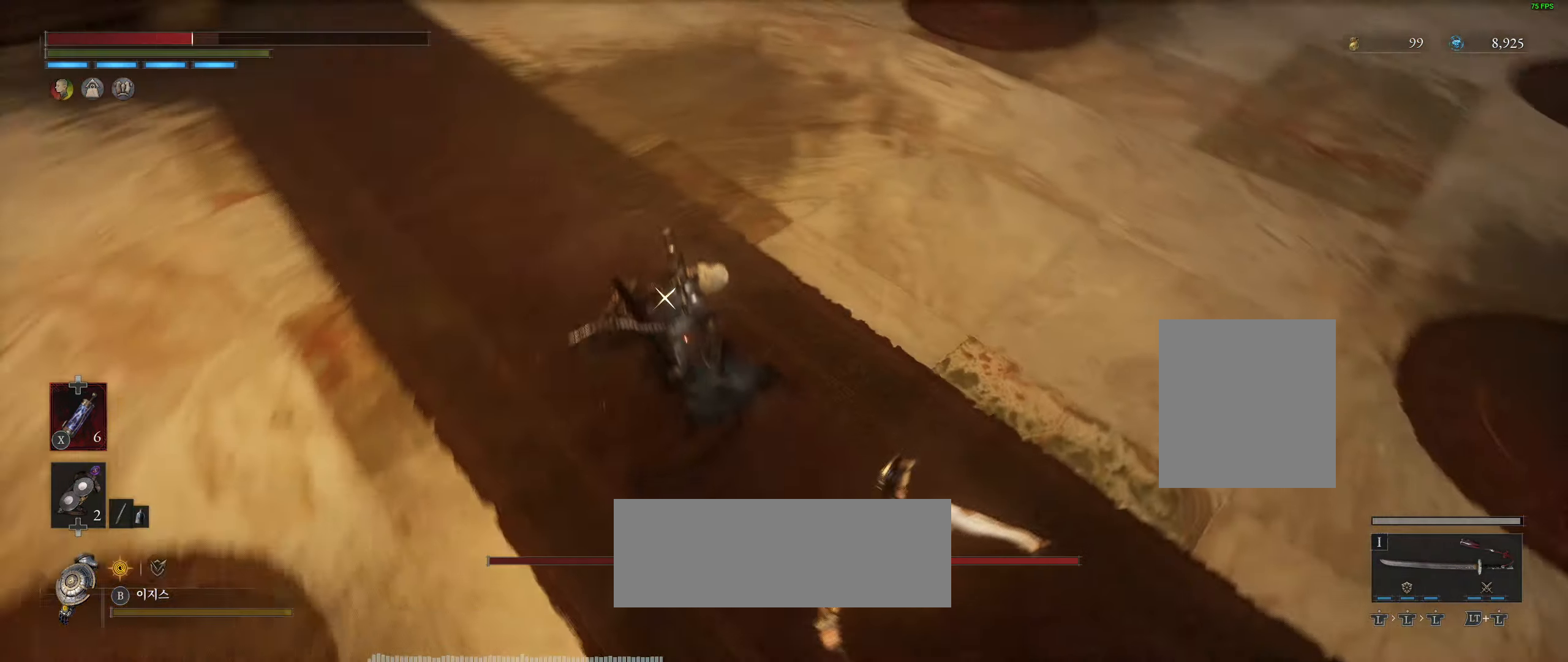
{"dt_ms": 500, "buttons": [], "left_stick": "down-right"}
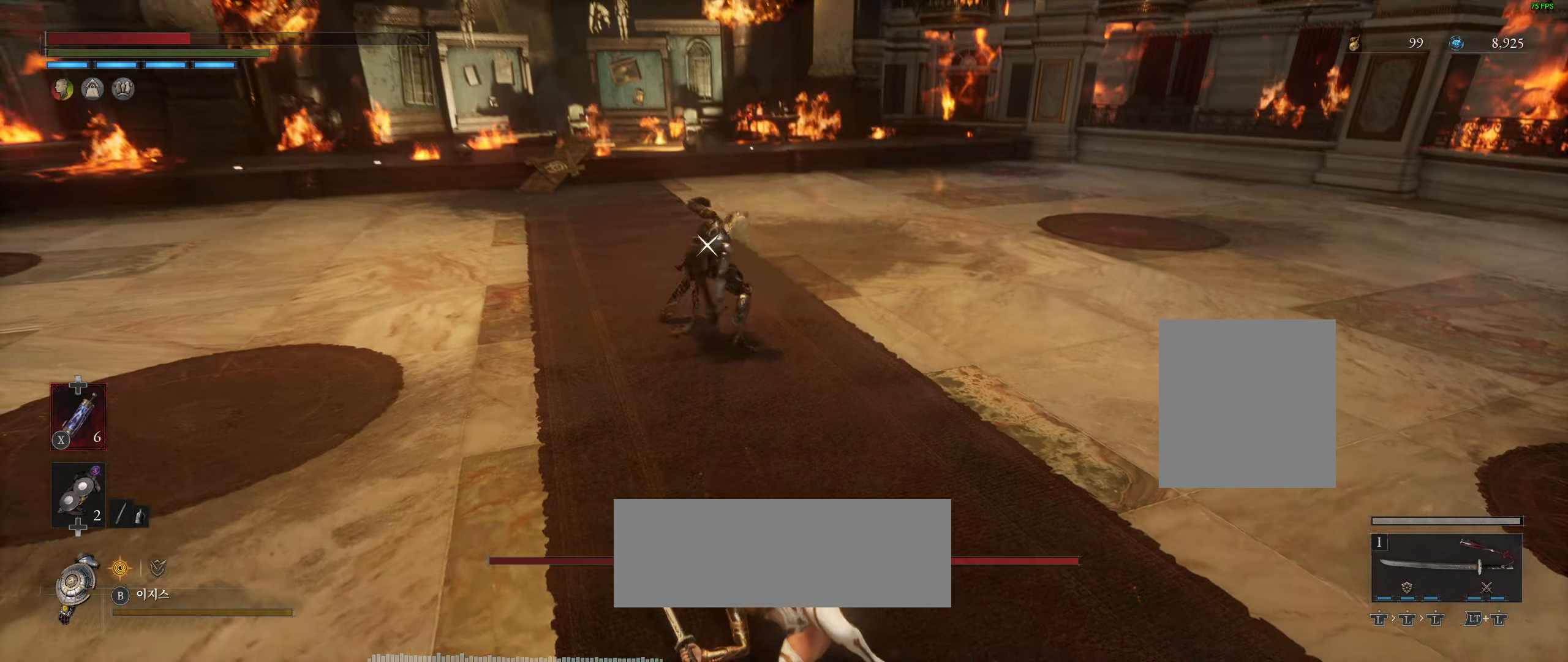
{"dt_ms": 500, "buttons": [], "left_stick": "right", "events": [[117, "left_stick", "right"]]}
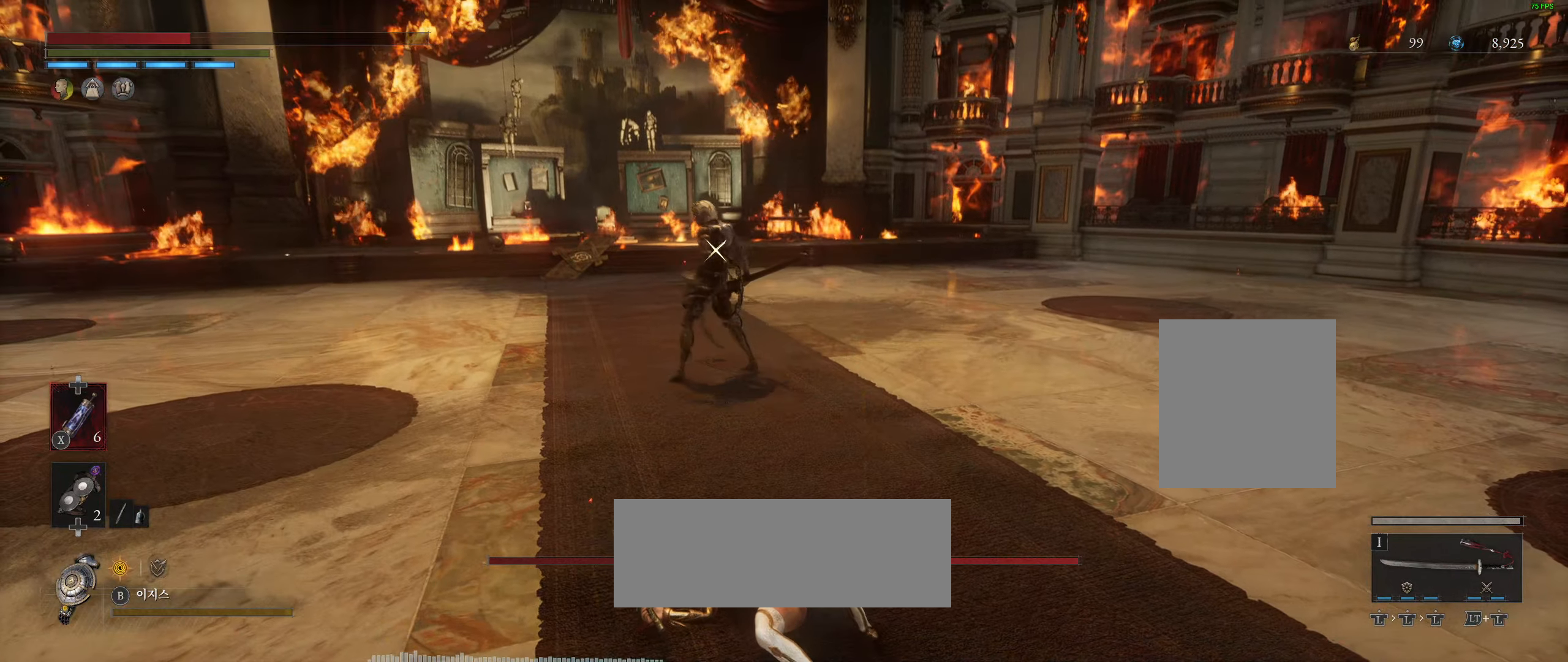
{"dt_ms": 500, "buttons": [], "left_stick": "right", "events": []}
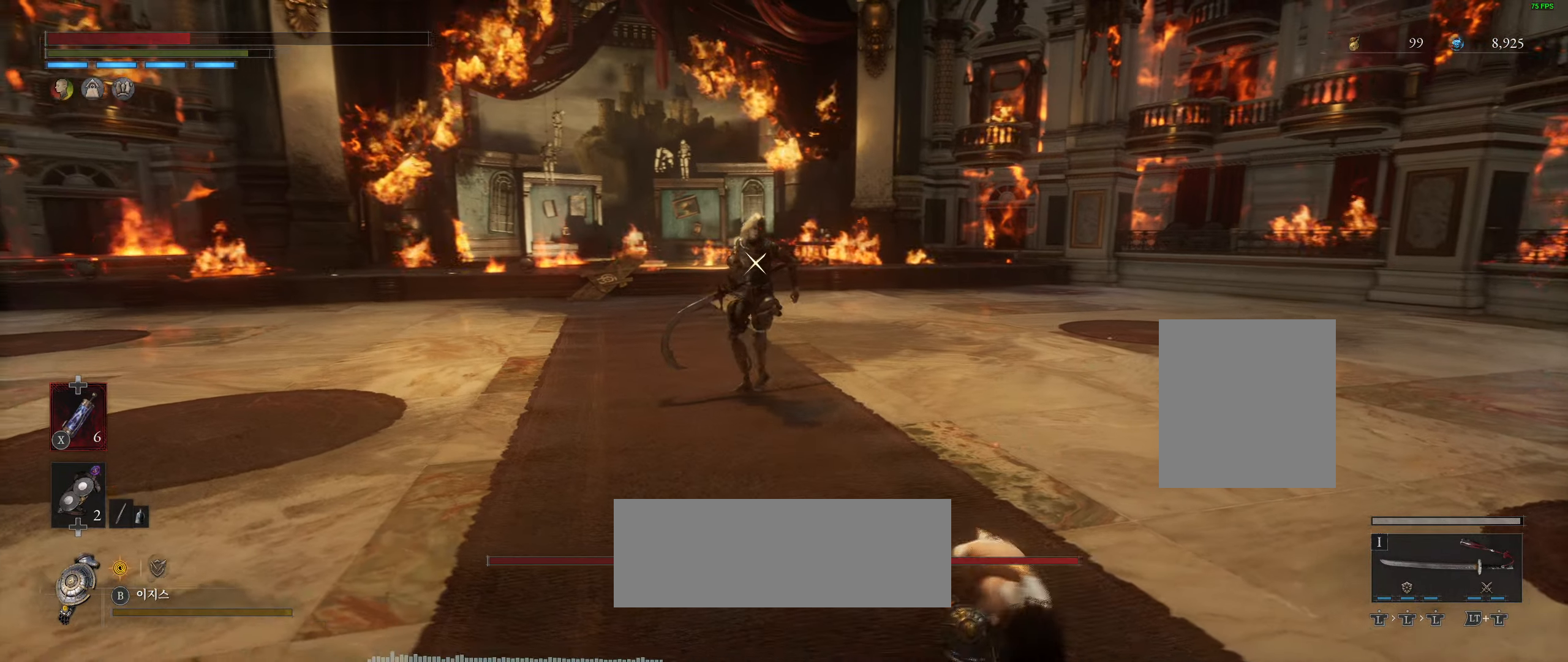
{"dt_ms": 500, "buttons": ["L2"], "left_stick": "right", "events": [[83, "X", "down"], [200, "X", "up"], [467, "L2", "down"]]}
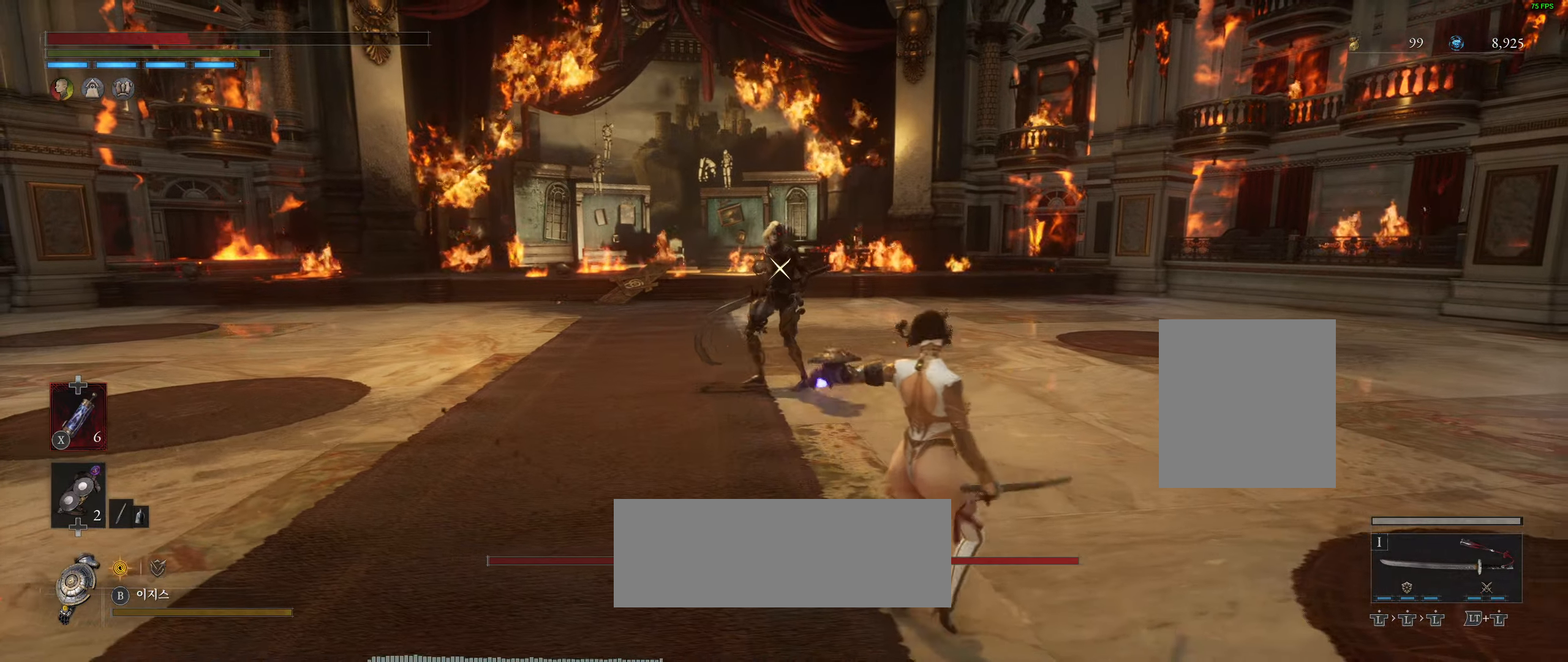
{"dt_ms": 500, "buttons": [], "left_stick": "left", "events": [[33, "L2", "up"], [67, "left_stick", "center"], [383, "left_stick", "up-left"], [500, "left_stick", "left"]]}
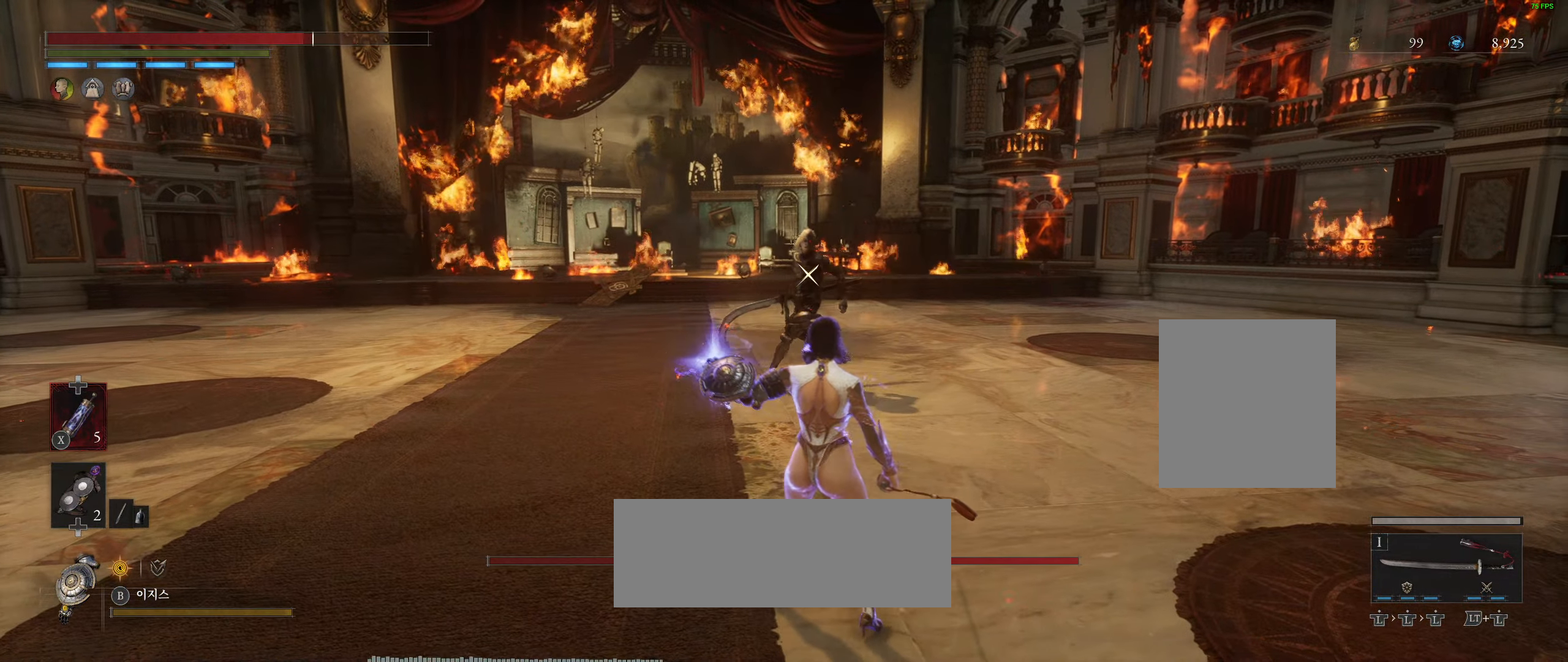
{"dt_ms": 500, "buttons": [], "left_stick": "left", "events": []}
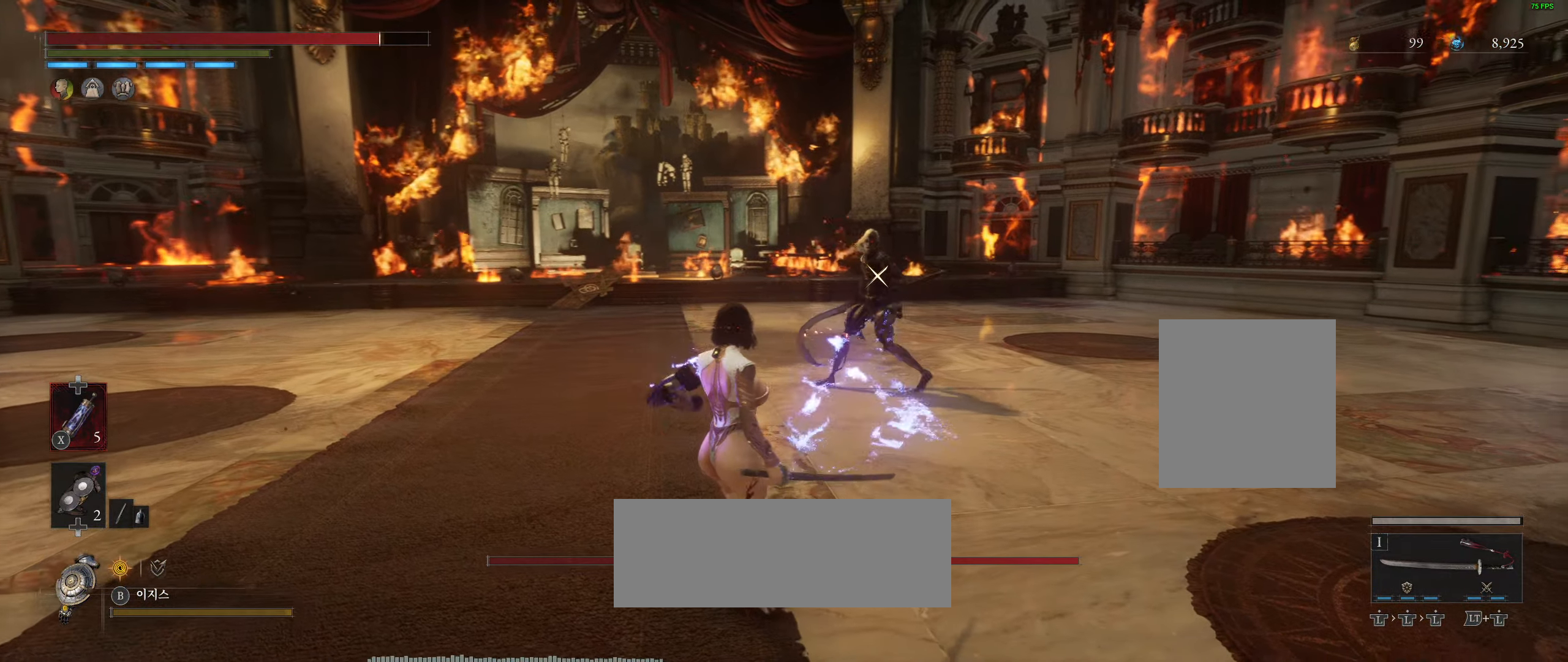
{"dt_ms": 500, "buttons": [], "left_stick": "left", "events": []}
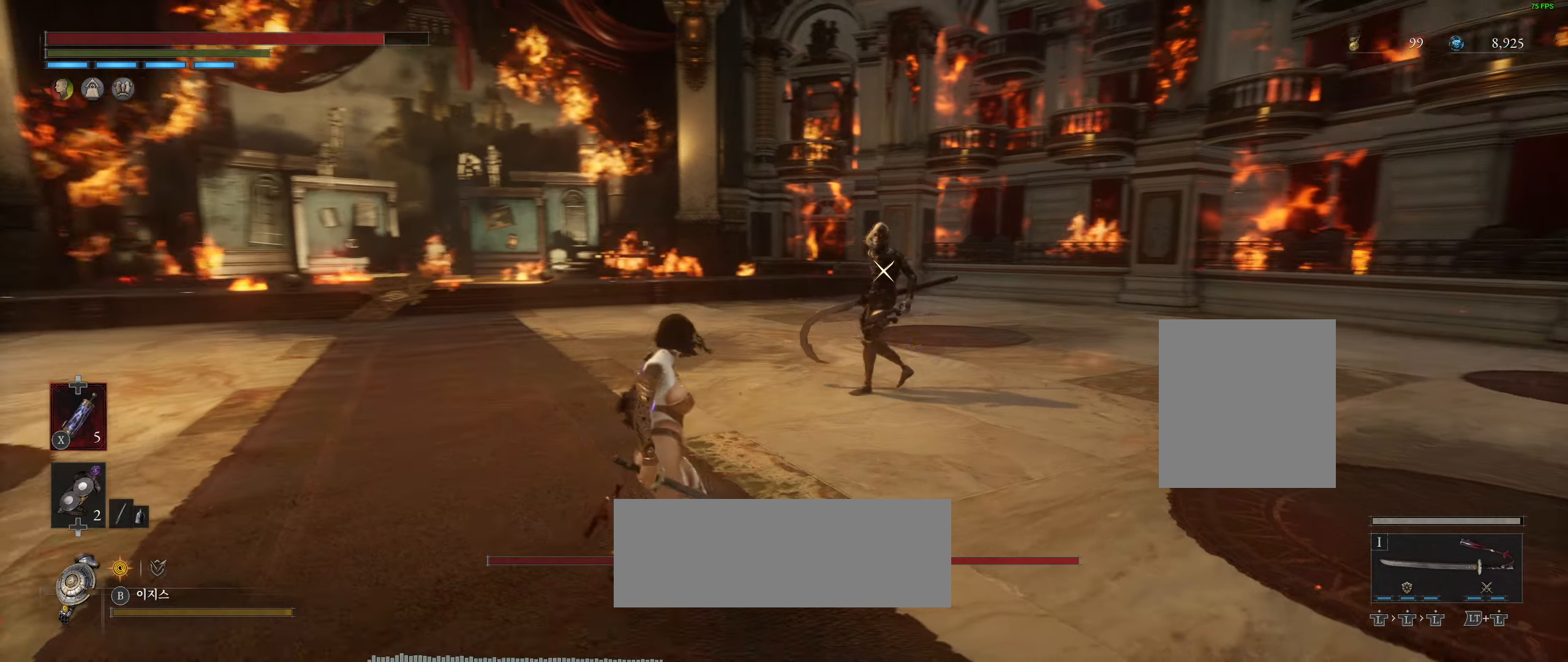
{"dt_ms": 500, "buttons": [], "left_stick": "up-left"}
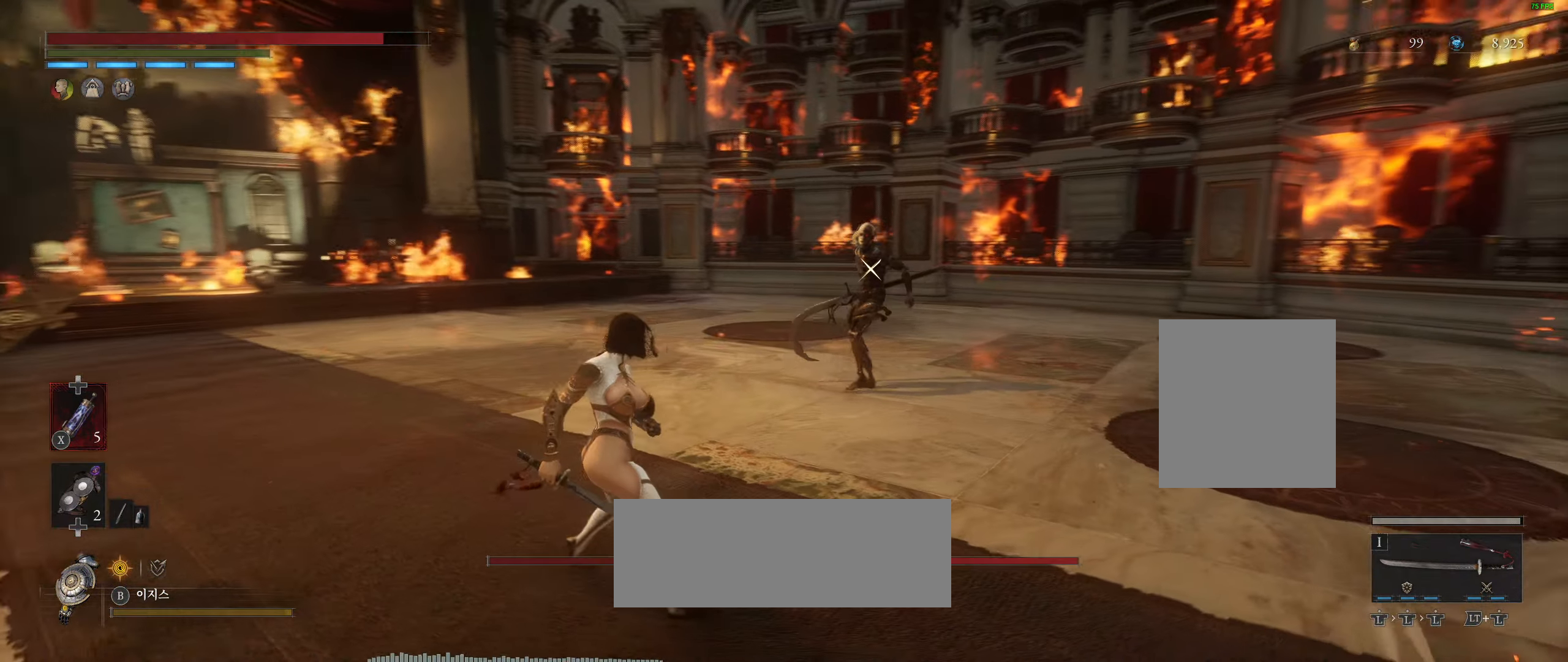
{"dt_ms": 500, "buttons": [], "left_stick": "up-left", "events": []}
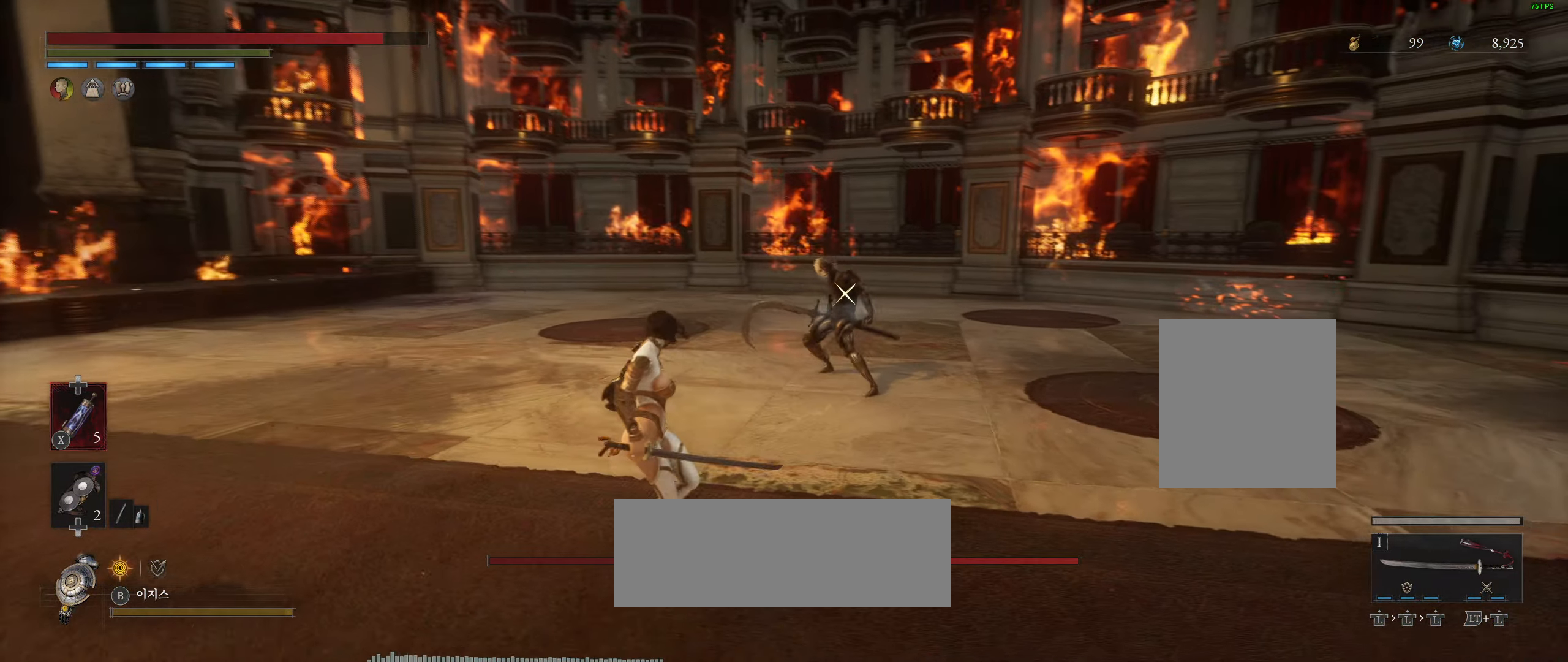
{"dt_ms": 500, "buttons": [], "left_stick": "down-right", "events": [[100, "left_stick", "center"], [283, "left_stick", "down-right"]]}
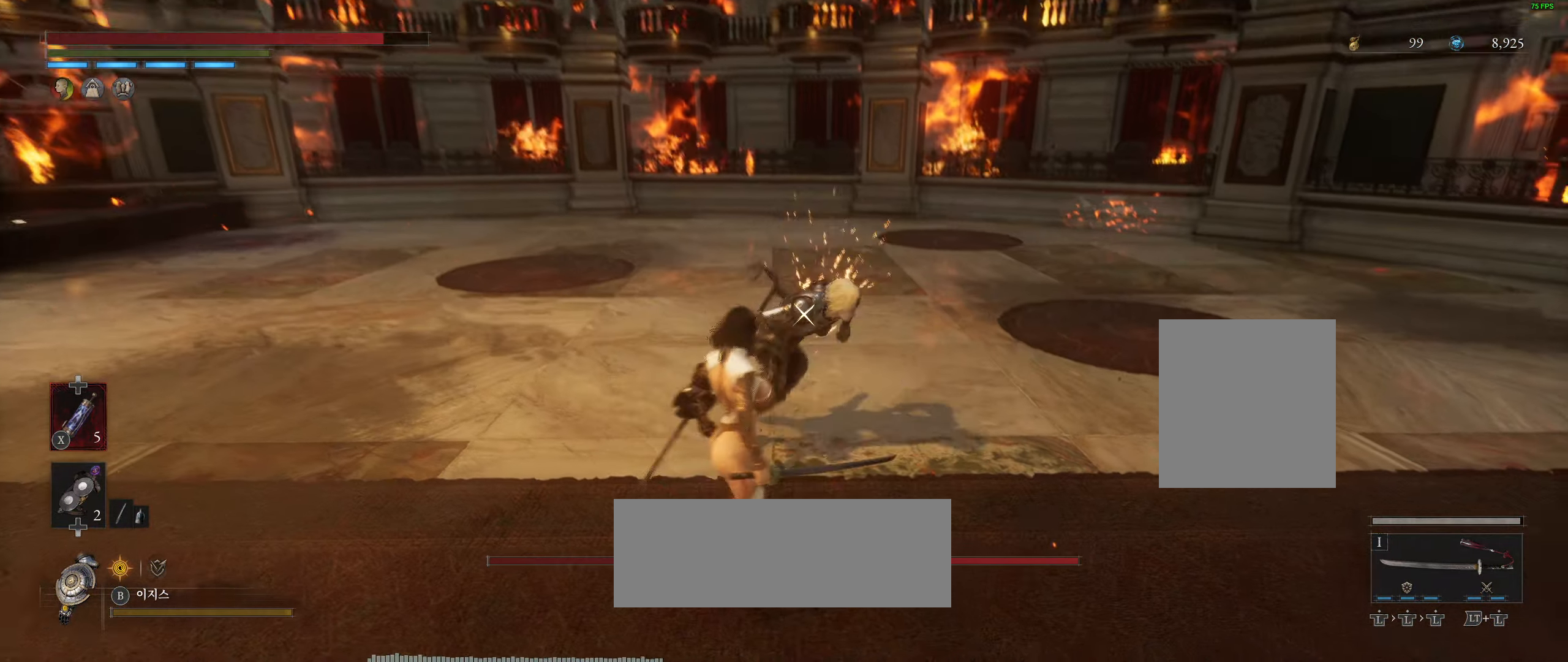
{"dt_ms": 1000, "buttons": [], "left_stick": "down-right"}
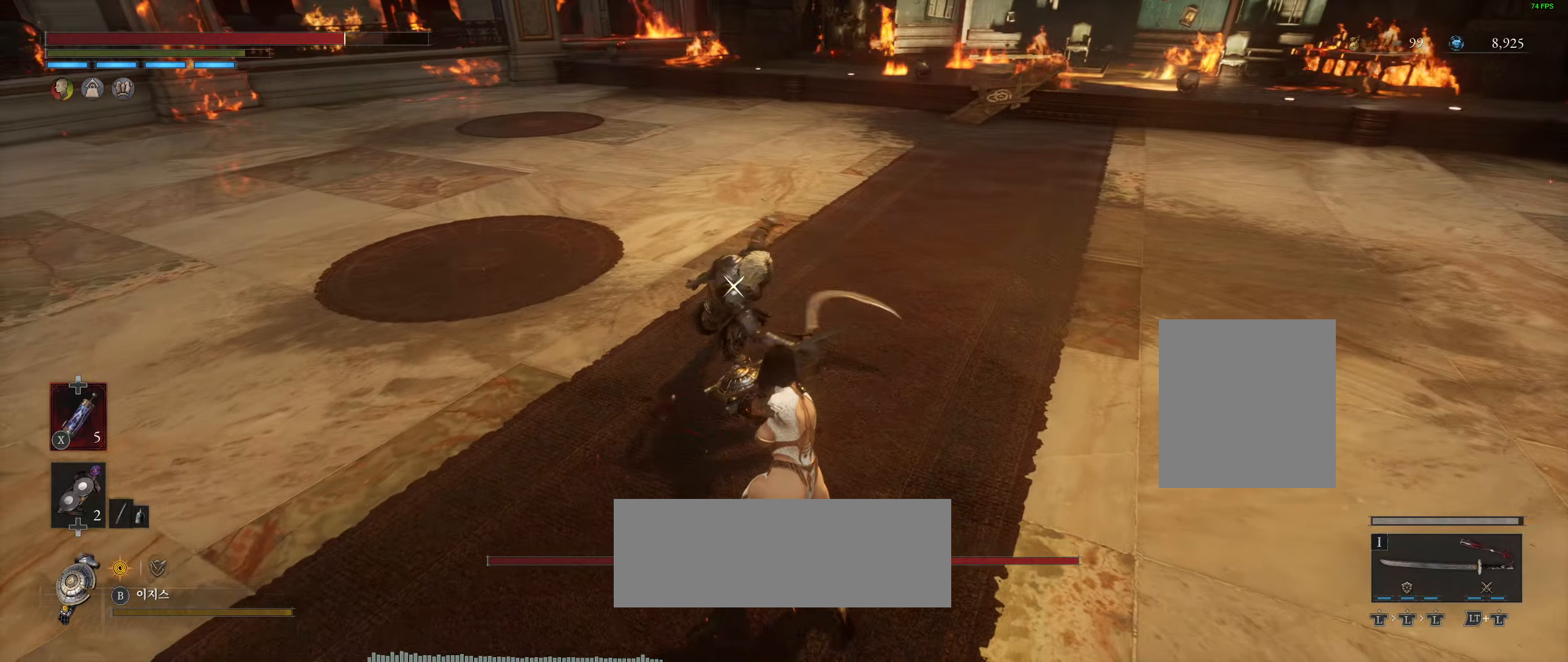
{"dt_ms": 500, "buttons": [], "left_stick": "right", "events": [[500, "left_stick", "right"]]}
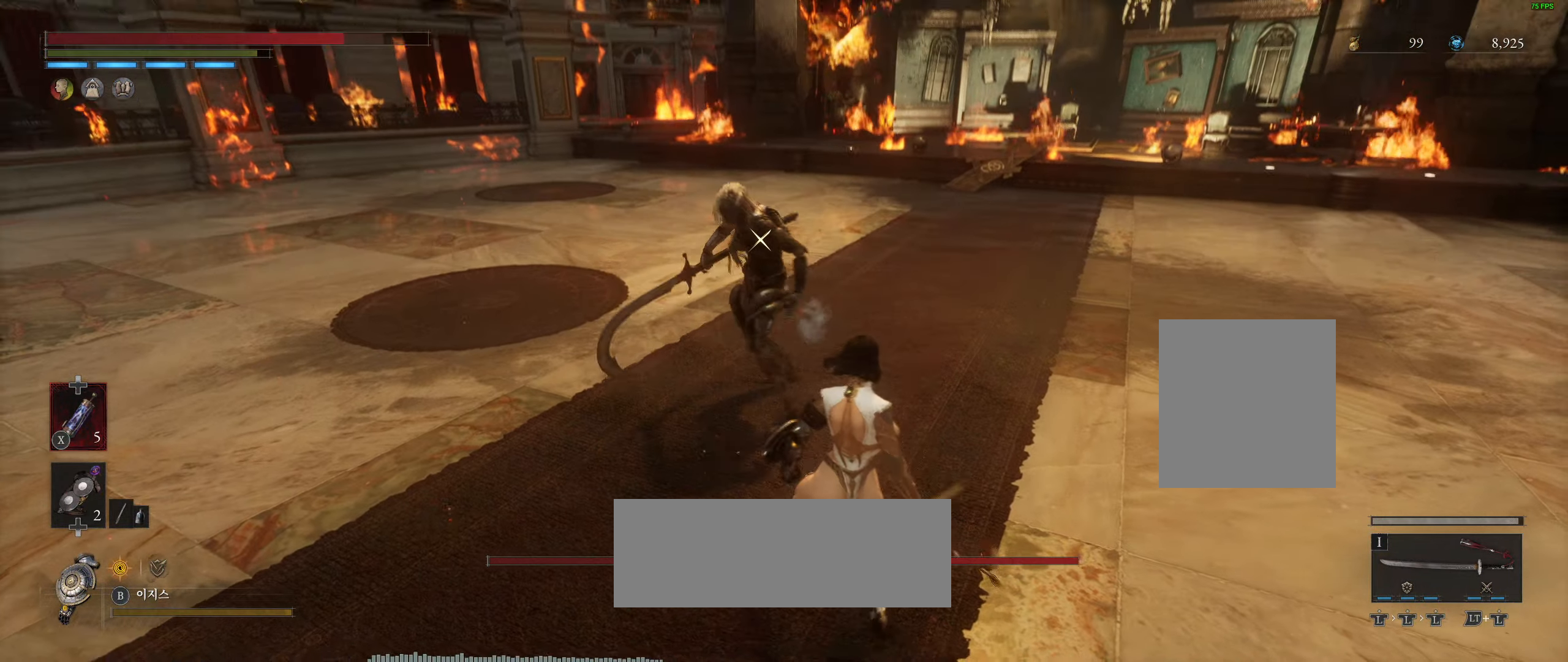
{"dt_ms": 500, "buttons": ["R2"], "left_stick": "center", "events": [[284, "left_stick", "center"], [334, "R2", "down"]]}
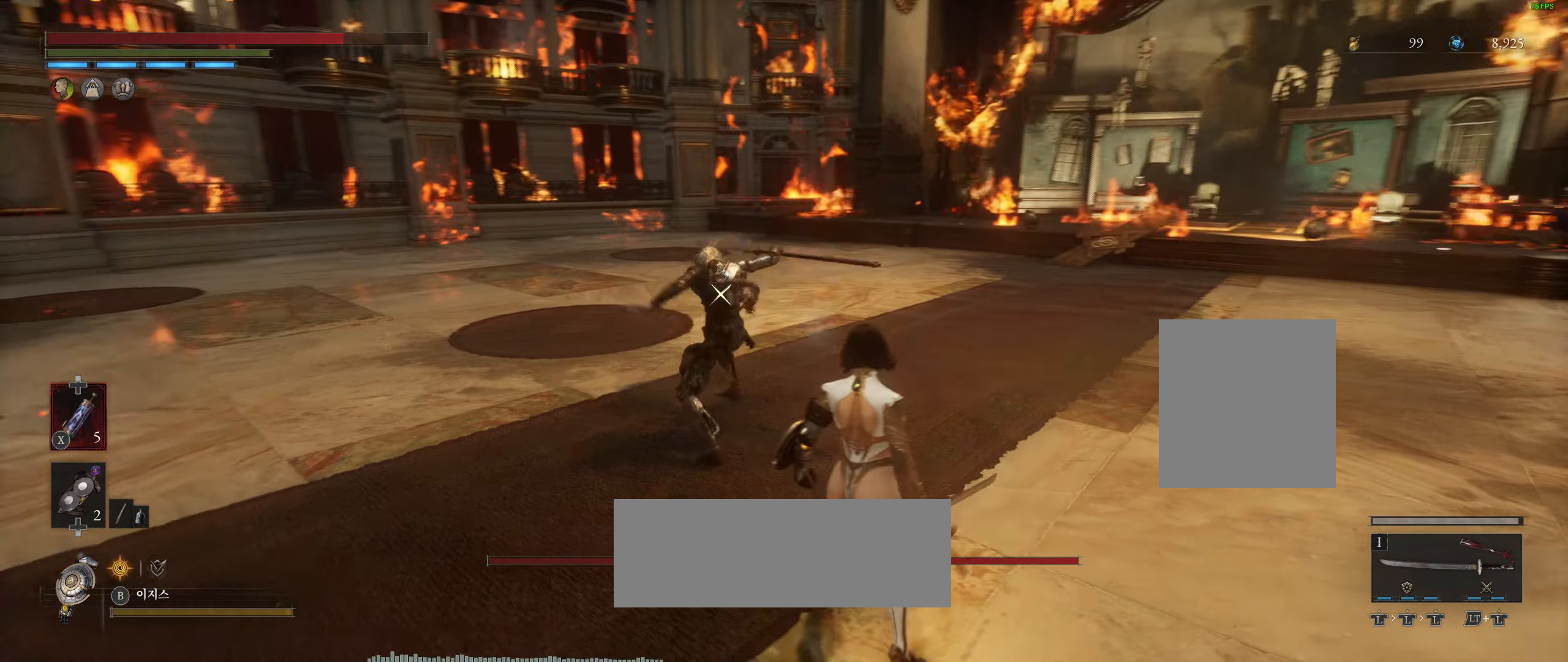
{"dt_ms": 500, "buttons": ["L2"], "left_stick": "center", "events": [[117, "R2", "up"], [267, "R2", "down"], [350, "R2", "up"], [500, "L2", "down"]]}
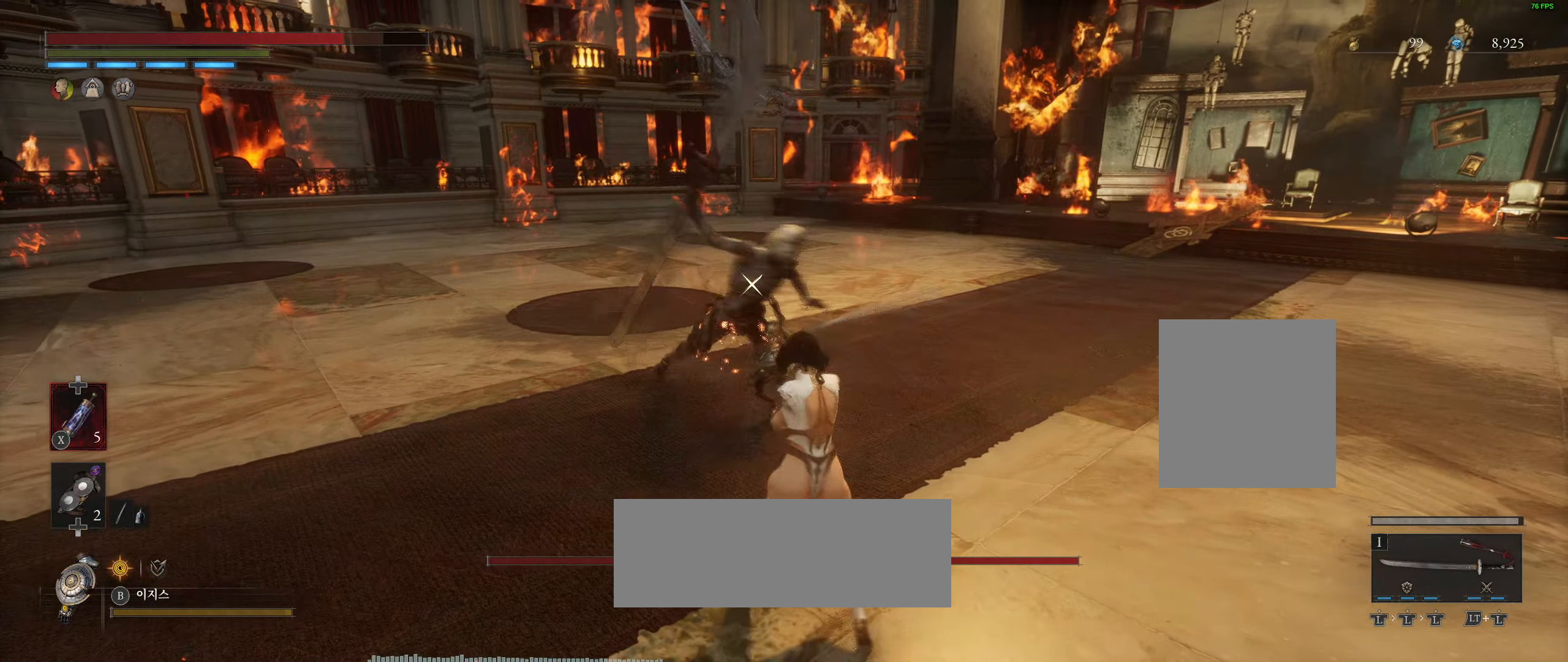
{"dt_ms": 500, "buttons": [], "left_stick": "center", "events": [[17, "L2", "up"]]}
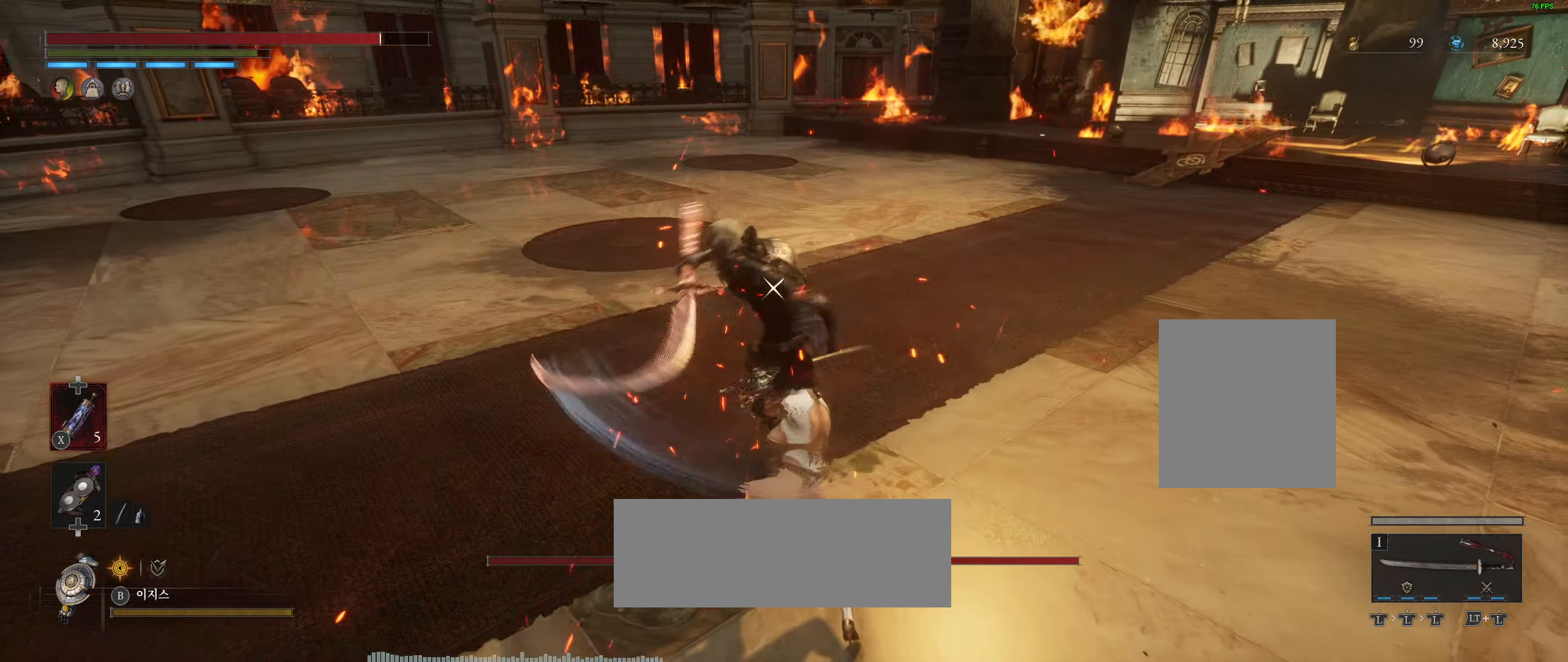
{"dt_ms": 500, "buttons": [], "left_stick": "right", "events": [[167, "left_stick", "right"], [250, "left_stick", "center"], [300, "left_stick", "right"], [384, "left_stick", "center"], [484, "left_stick", "right"]]}
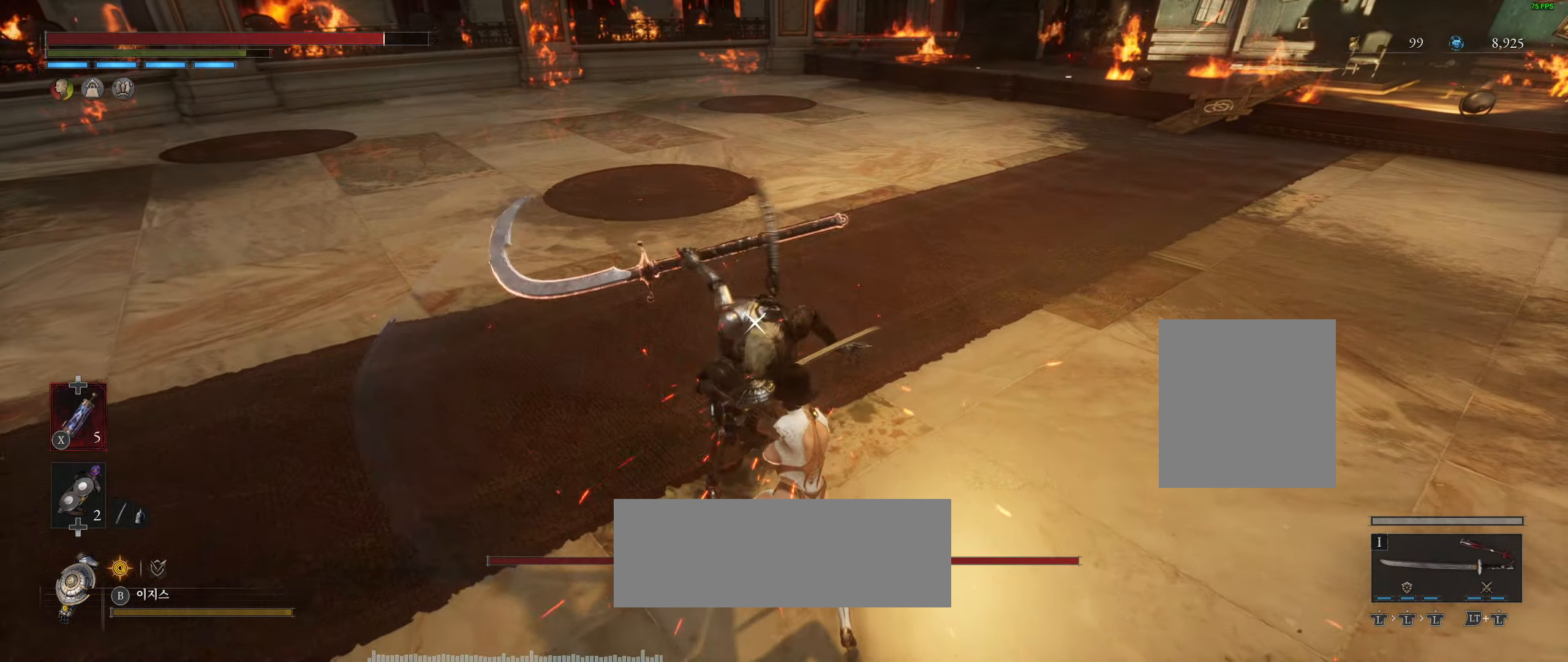
{"dt_ms": 1000, "buttons": [], "left_stick": "down-right"}
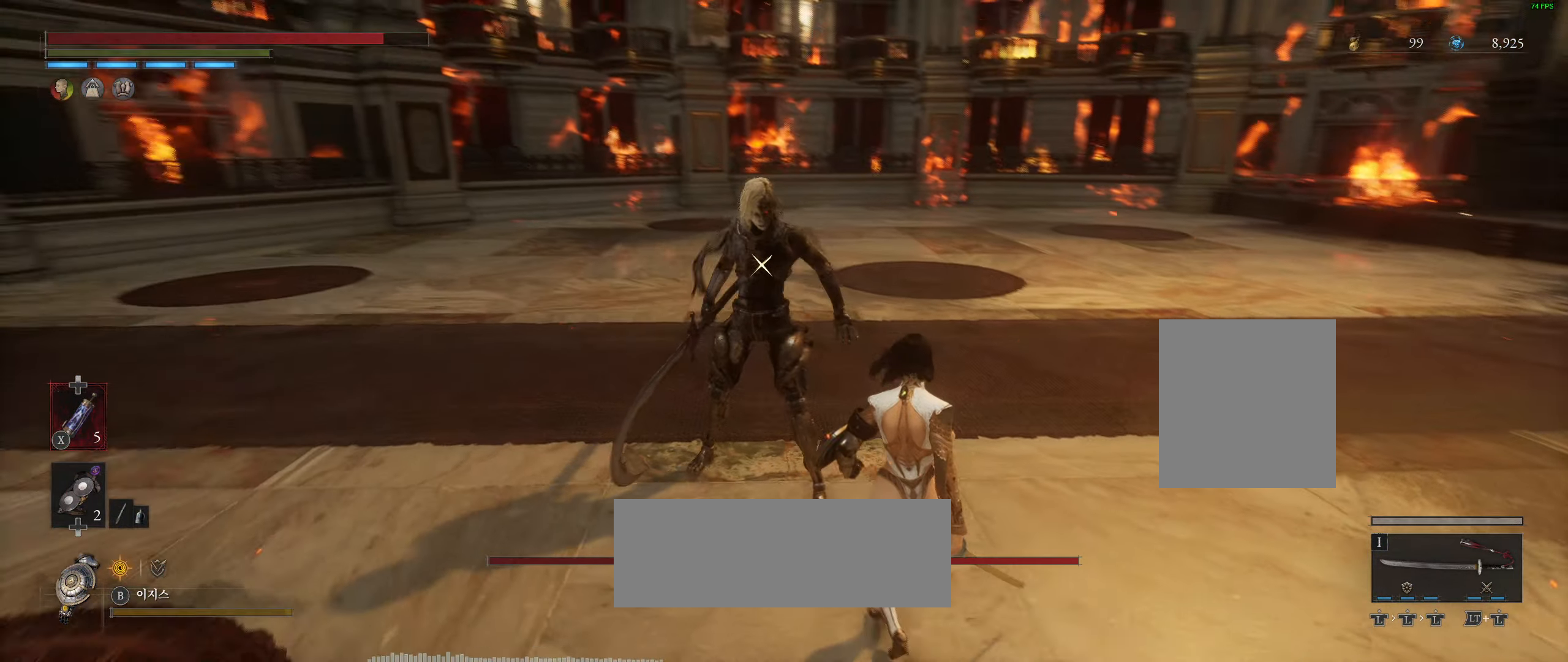
{"dt_ms": 500, "buttons": [], "left_stick": "right", "events": [[300, "left_stick", "right"]]}
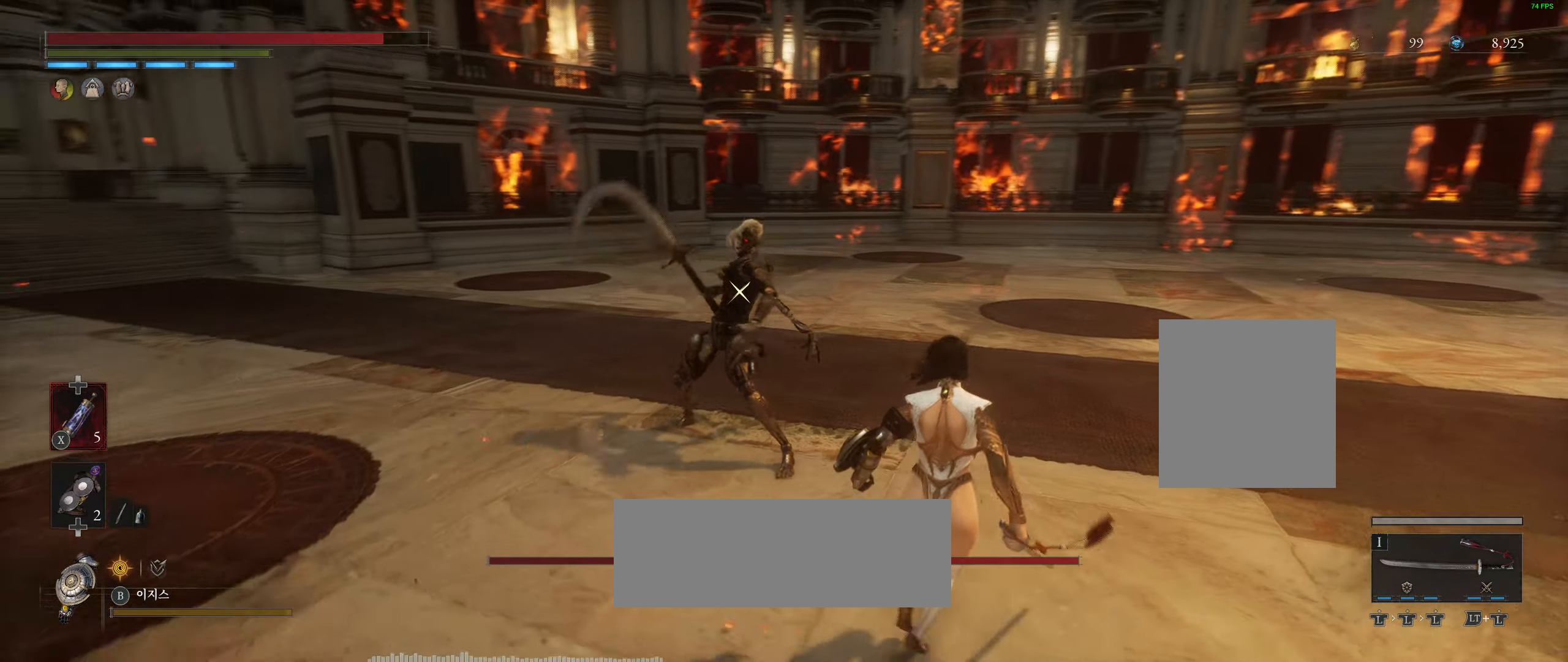
{"dt_ms": 500, "buttons": ["L2"], "left_stick": "right", "events": [[383, "L2", "down"]]}
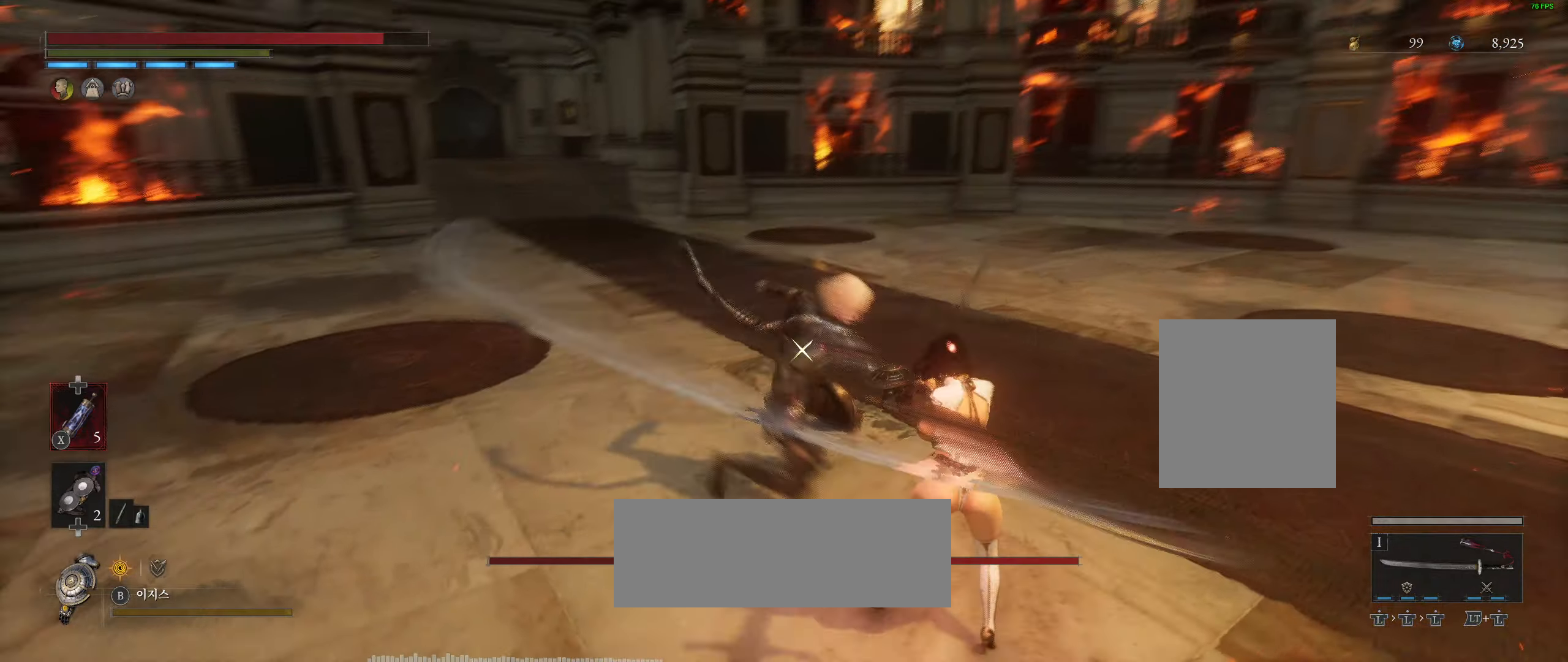
{"dt_ms": 500, "buttons": [], "left_stick": "down-right", "events": [[33, "L2", "up"], [216, "left_stick", "down-right"]]}
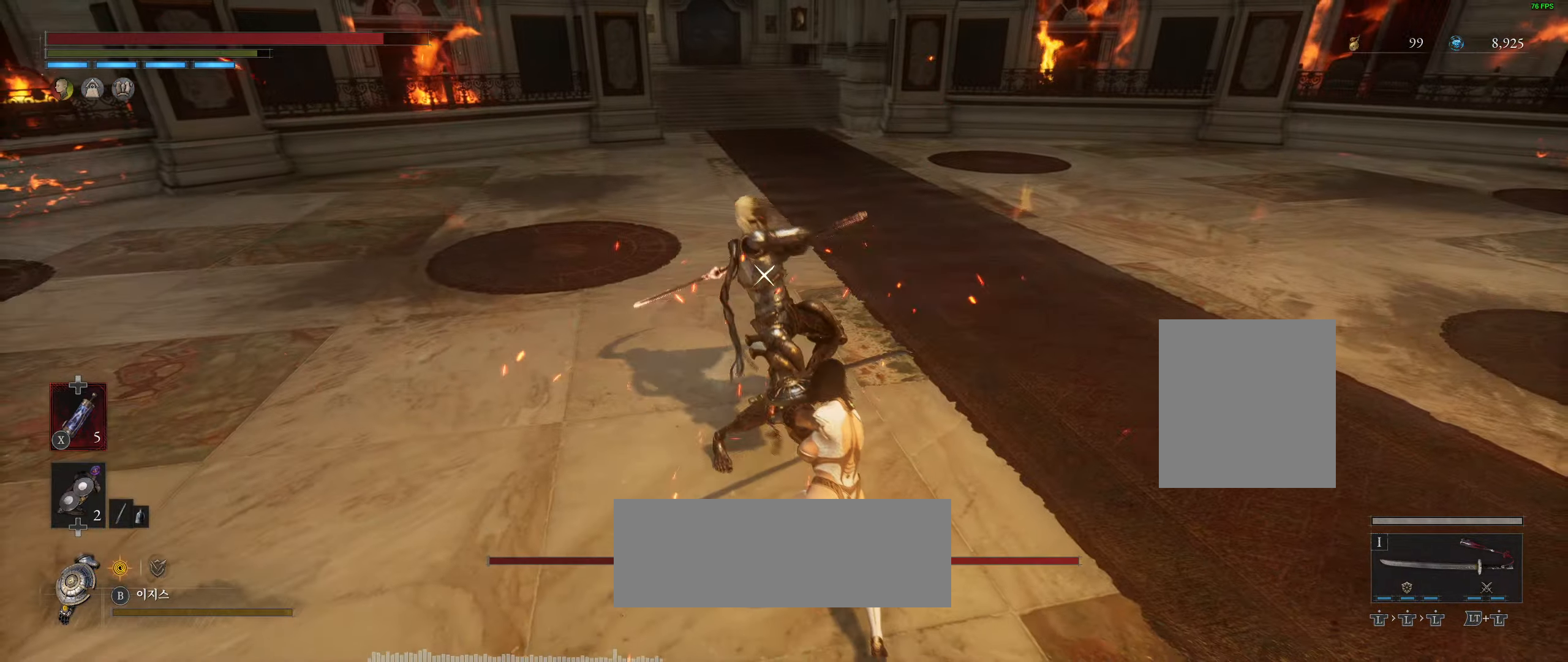
{"dt_ms": 500, "buttons": ["L2"], "left_stick": "down-right", "events": [[316, "L2", "down"]]}
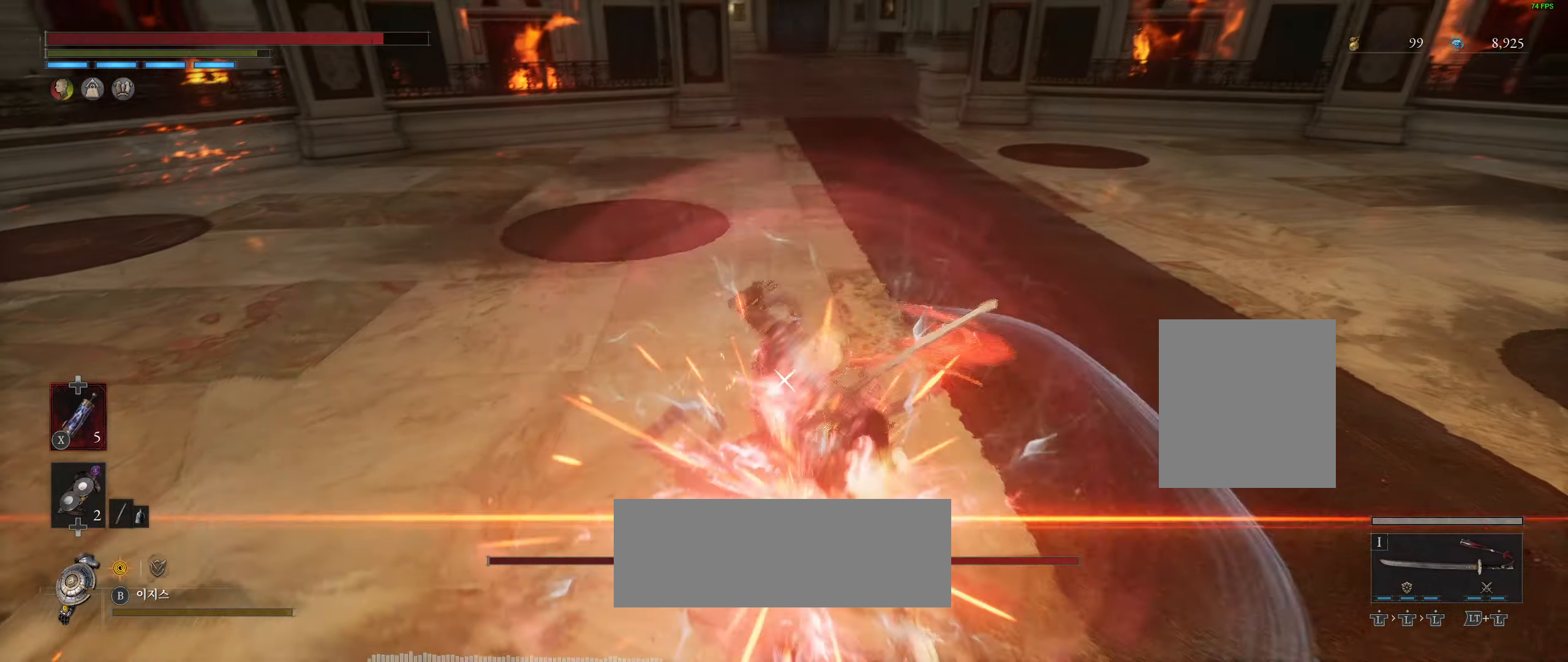
{"dt_ms": 500, "buttons": [], "left_stick": "down-right", "events": [[116, "L2", "up"]]}
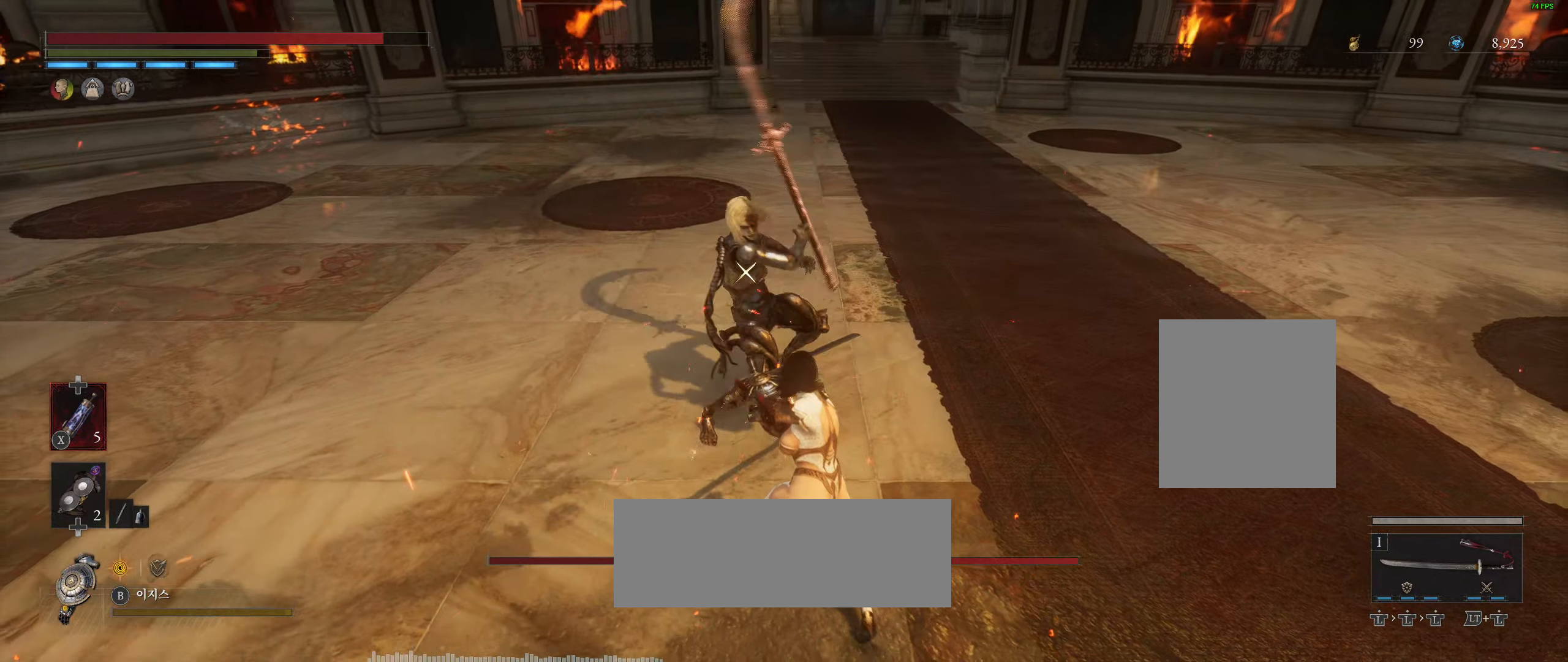
{"dt_ms": 500, "buttons": [], "left_stick": "down-right", "events": [[200, "L2", "down"], [500, "L2", "up"]]}
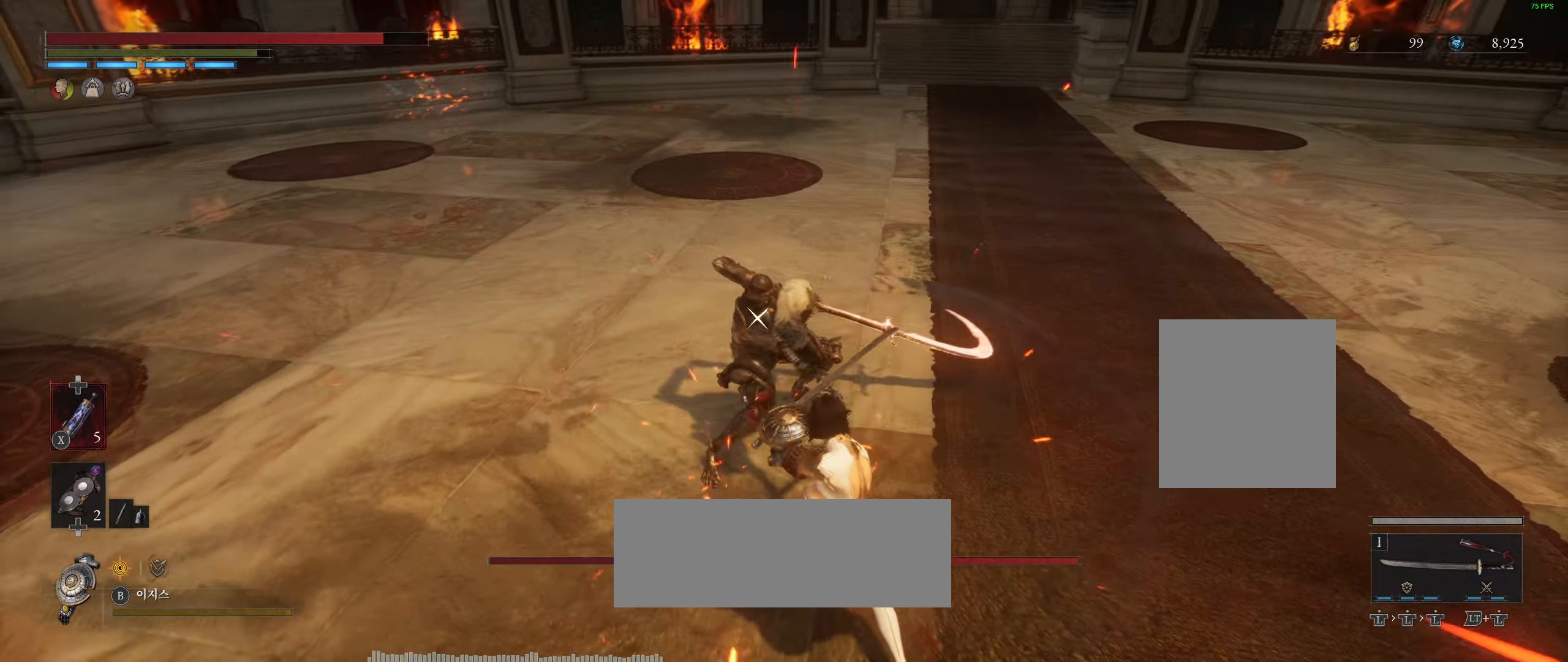
{"dt_ms": 500, "buttons": [], "left_stick": "down-right", "events": []}
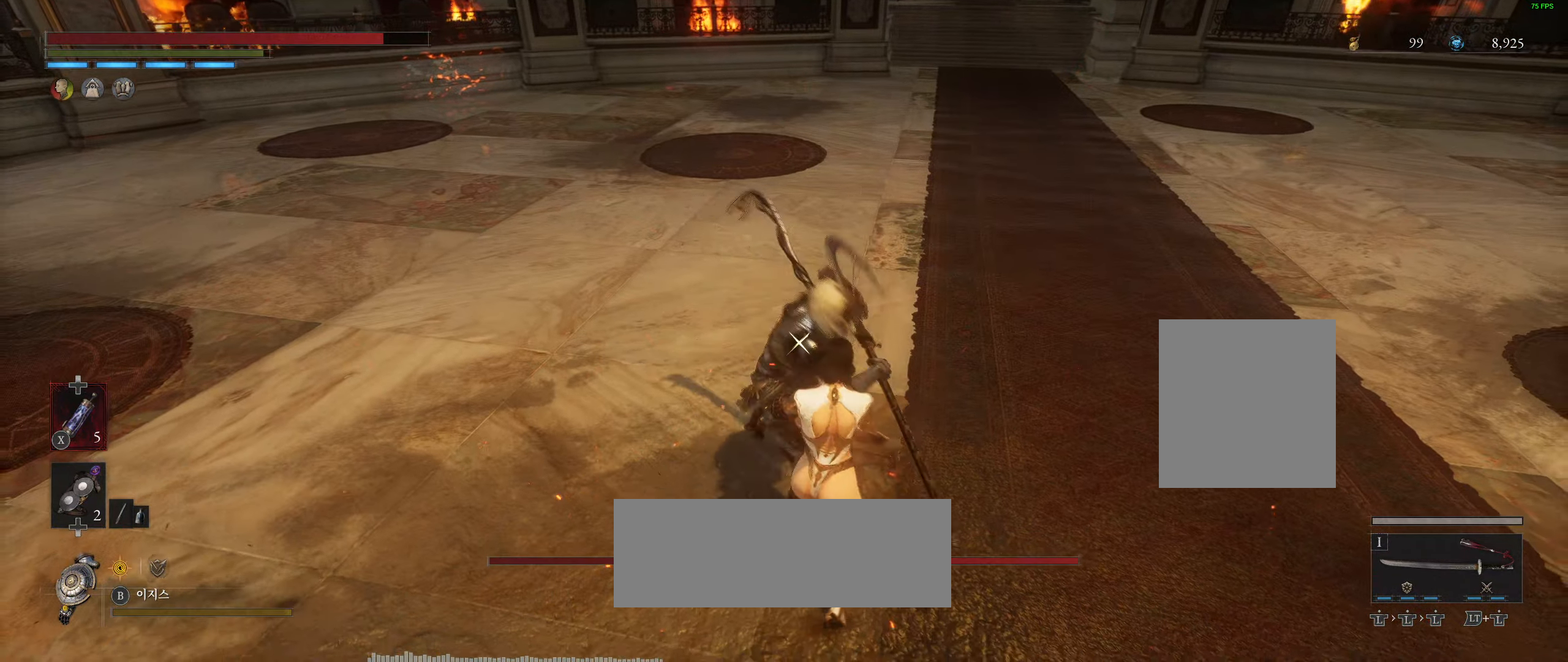
{"dt_ms": 500, "buttons": [], "left_stick": "down-right", "events": [[66, "L2", "down"], [433, "L2", "up"]]}